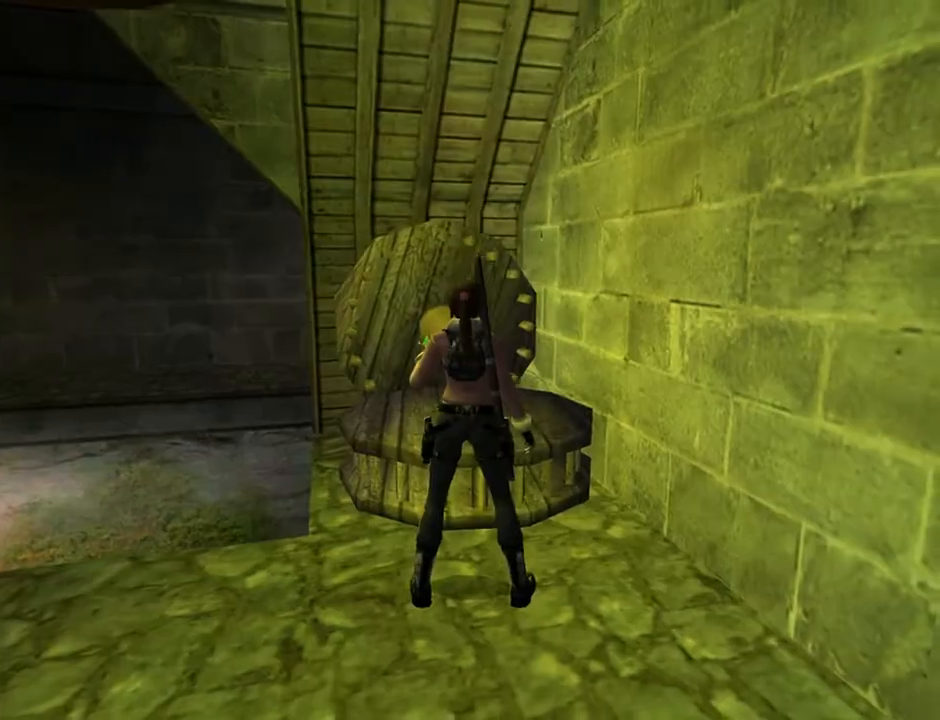
Gameplay with a controller (PlayStation layout); each line is a JSON object with the inputs held at the frame after it. "events" lists button and stick changes between this image and that frame as [ms after this image, input, new state], when the widget could be followed in between. Not read: L1.
{"buttons": ["DPAD_RIGHT"], "left_stick": "center", "right_stick": "center", "events": [[67, "DPAD_RIGHT", "down"]]}
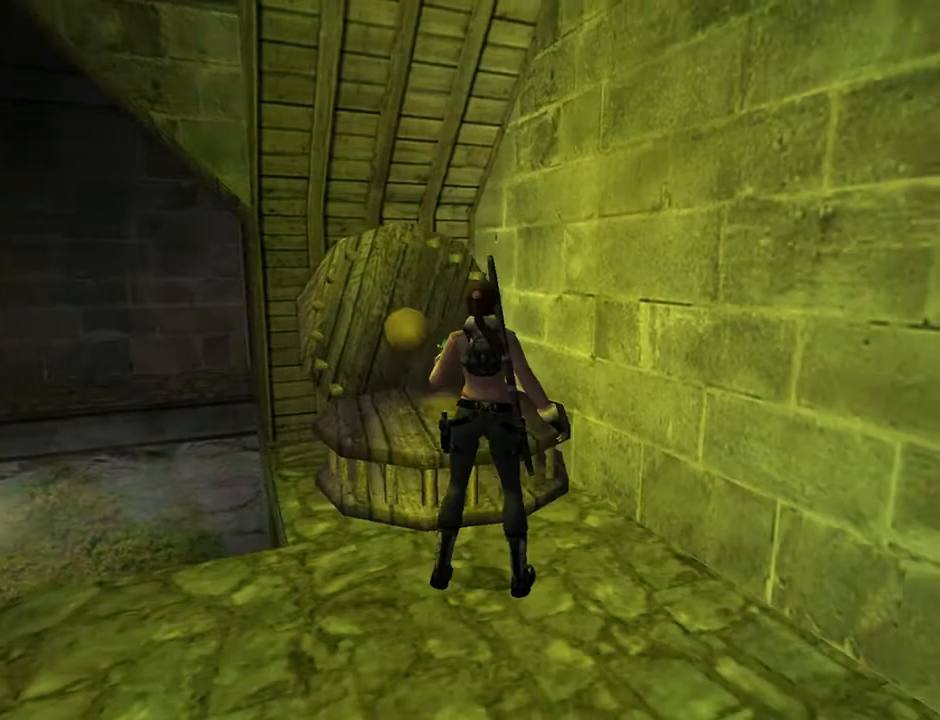
{"buttons": ["DPAD_DOWN"], "left_stick": "center", "right_stick": "center", "events": [[267, "DPAD_DOWN", "down"], [300, "DPAD_RIGHT", "up"]]}
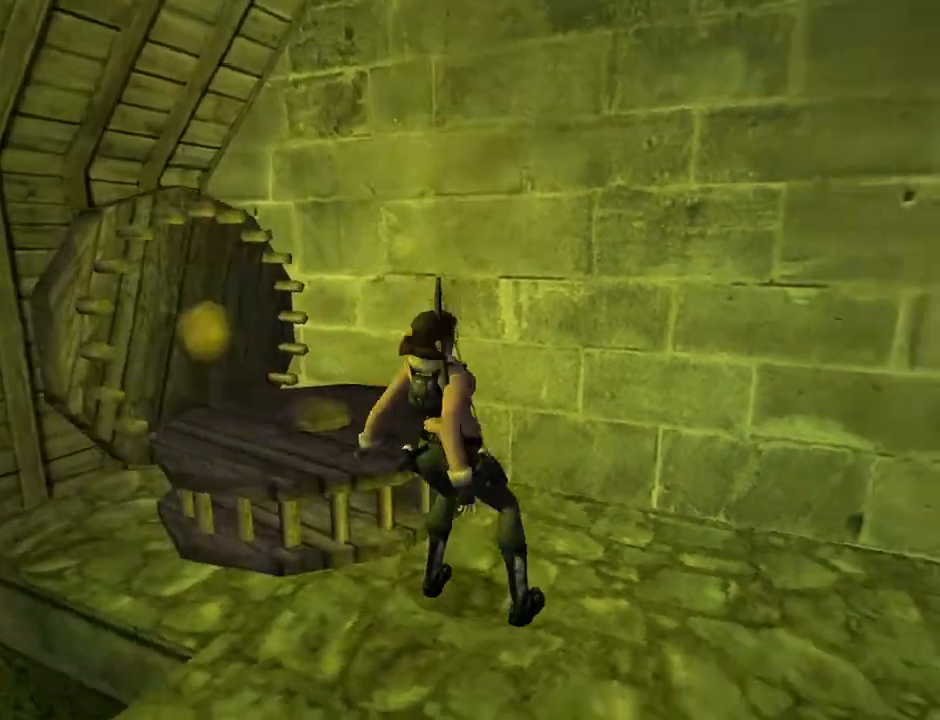
{"buttons": ["DPAD_DOWN", "DPAD_LEFT"], "left_stick": "center", "right_stick": "center", "events": [[67, "DPAD_LEFT", "down"]]}
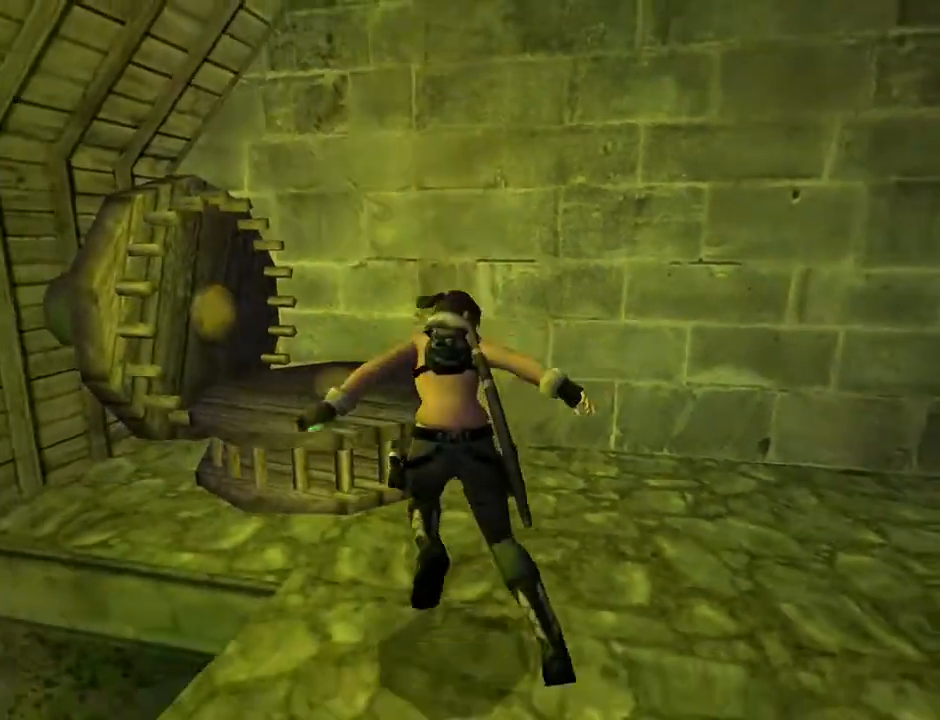
{"buttons": ["DPAD_UP", "DPAD_LEFT"], "left_stick": "center", "right_stick": "center", "events": [[100, "DPAD_DOWN", "up"], [167, "DPAD_LEFT", "up"], [333, "DPAD_UP", "down"], [367, "DPAD_LEFT", "down"]]}
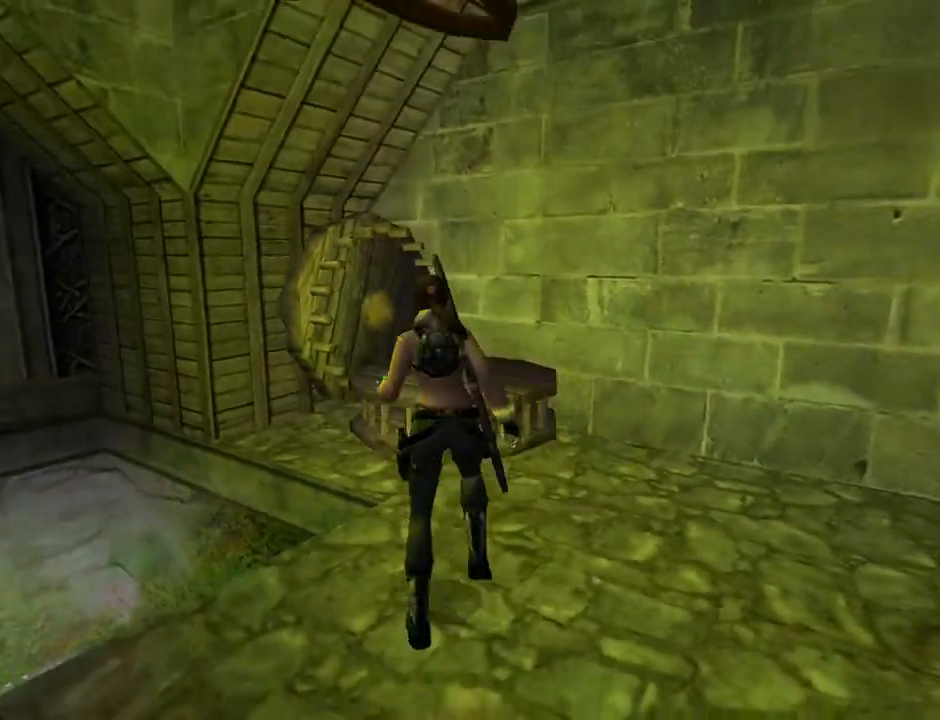
{"buttons": ["DPAD_UP", "DPAD_RIGHT"], "left_stick": "center", "right_stick": "center", "events": [[267, "DPAD_LEFT", "up"], [367, "DPAD_RIGHT", "down"]]}
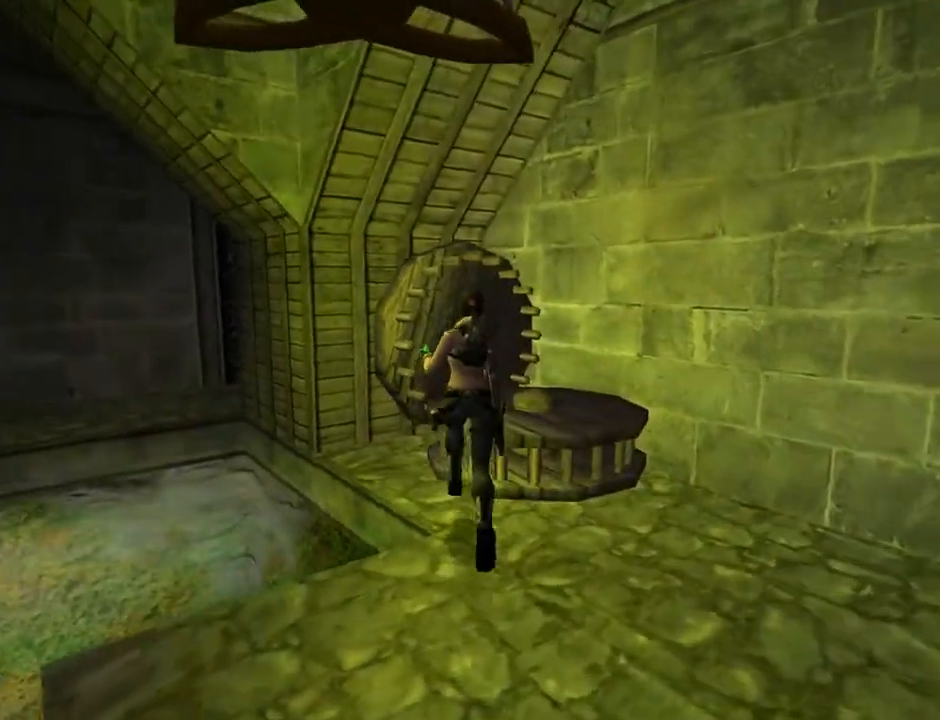
{"buttons": ["CROSS", "DPAD_UP", "DPAD_RIGHT"], "left_stick": "center", "right_stick": "center", "events": [[467, "CROSS", "down"]]}
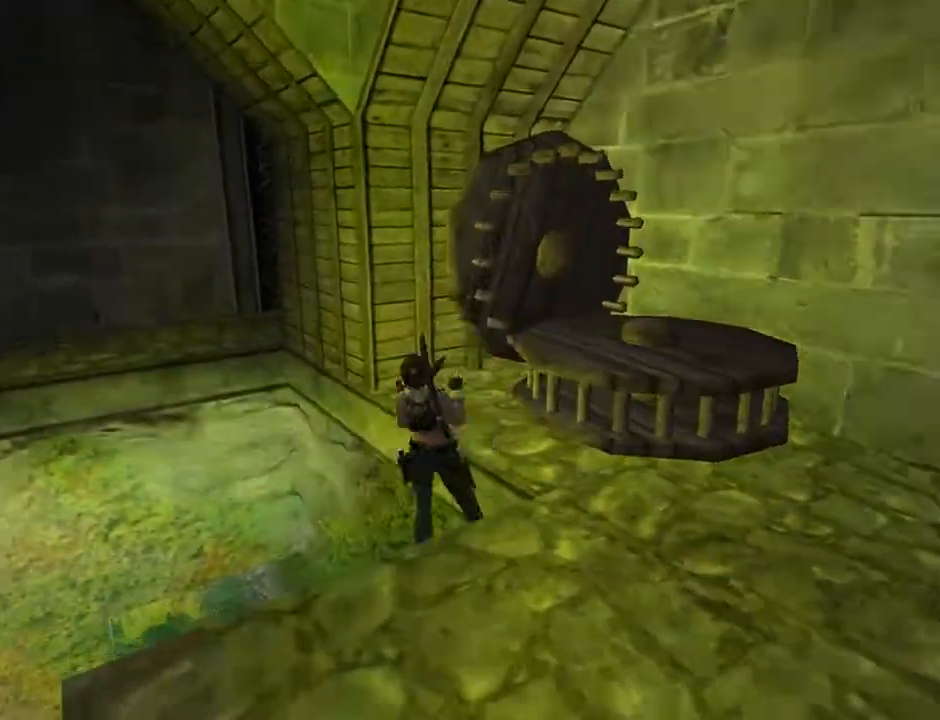
{"buttons": ["CROSS", "DPAD_UP", "DPAD_RIGHT"], "left_stick": "center", "right_stick": "center", "events": []}
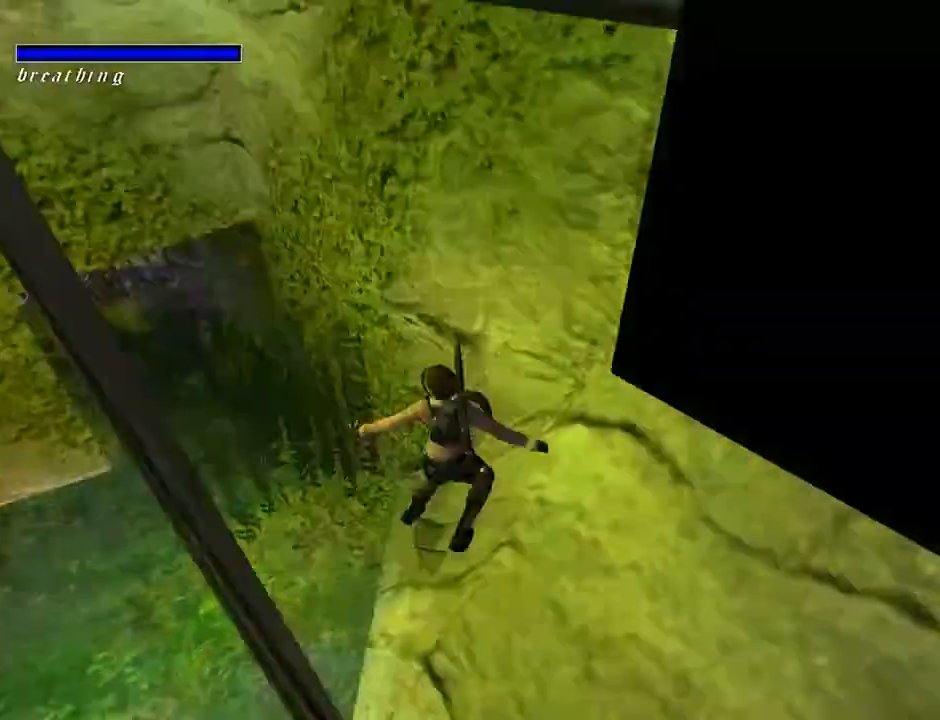
{"buttons": ["DPAD_UP", "DPAD_RIGHT"], "left_stick": "center", "right_stick": "center", "events": [[200, "CROSS", "up"]]}
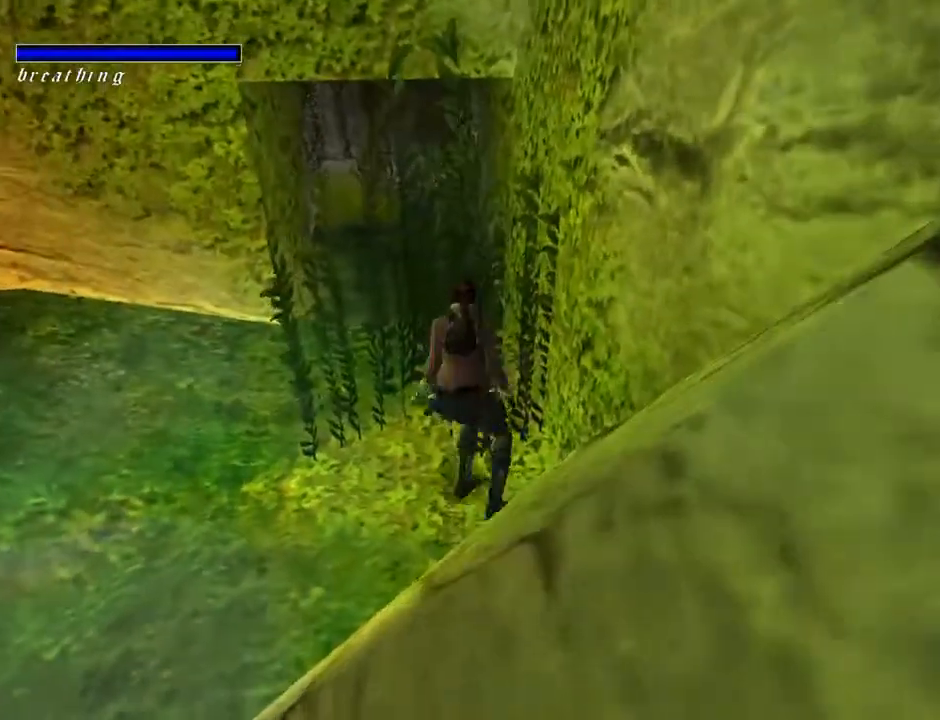
{"buttons": ["DPAD_UP", "DPAD_LEFT"], "left_stick": "center", "right_stick": "center", "events": [[33, "DPAD_RIGHT", "up"], [233, "DPAD_LEFT", "down"]]}
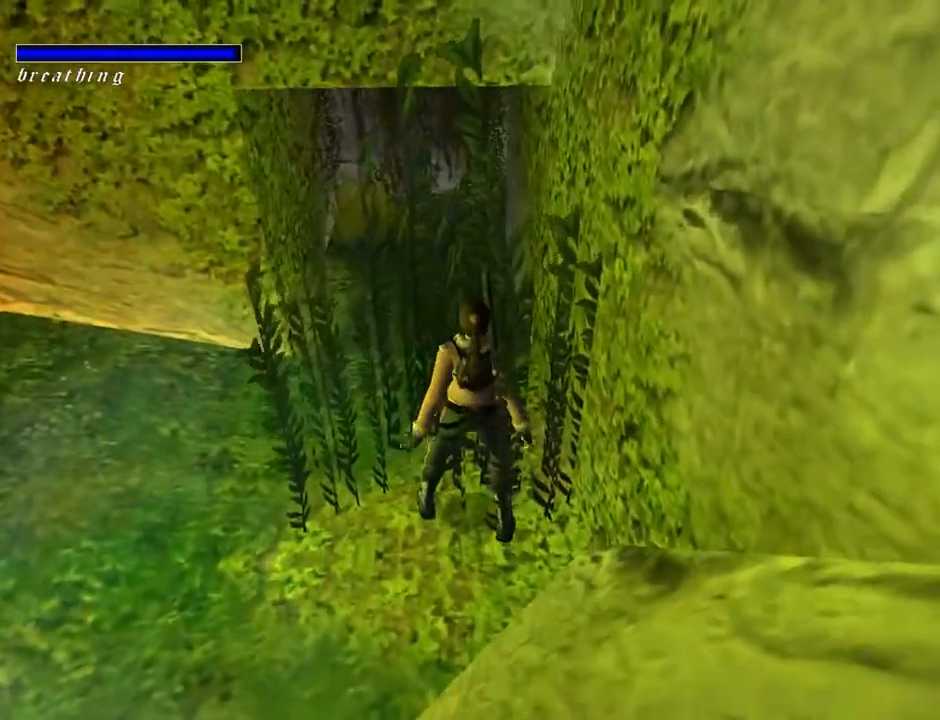
{"buttons": ["DPAD_LEFT"], "left_stick": "center", "right_stick": "center", "events": [[100, "DPAD_UP", "up"]]}
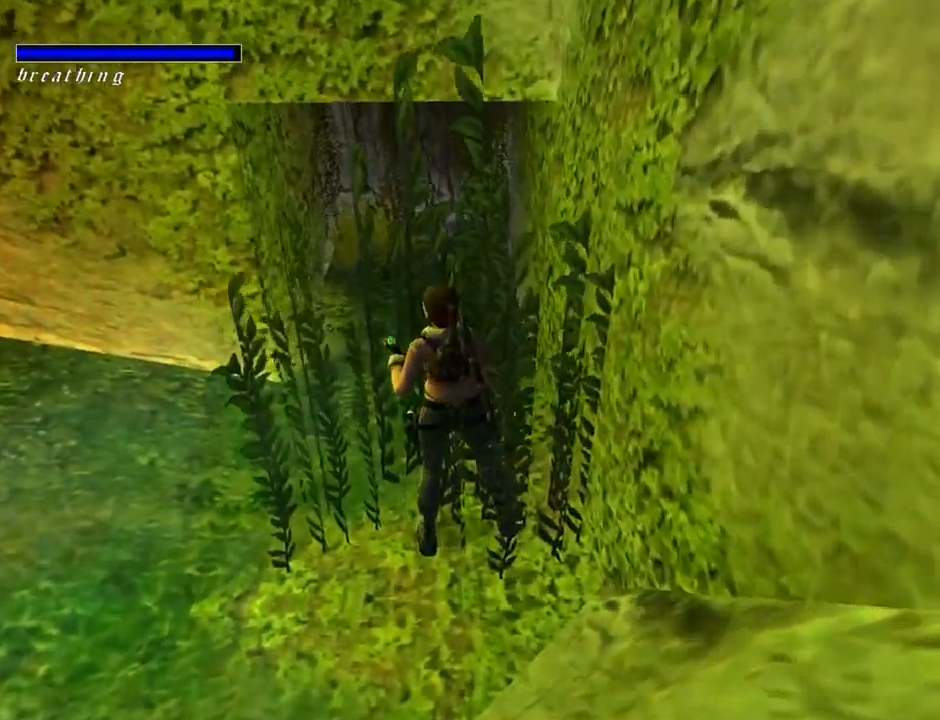
{"buttons": ["DPAD_UP", "DPAD_LEFT"], "left_stick": "center", "right_stick": "center", "events": [[100, "DPAD_UP", "down"]]}
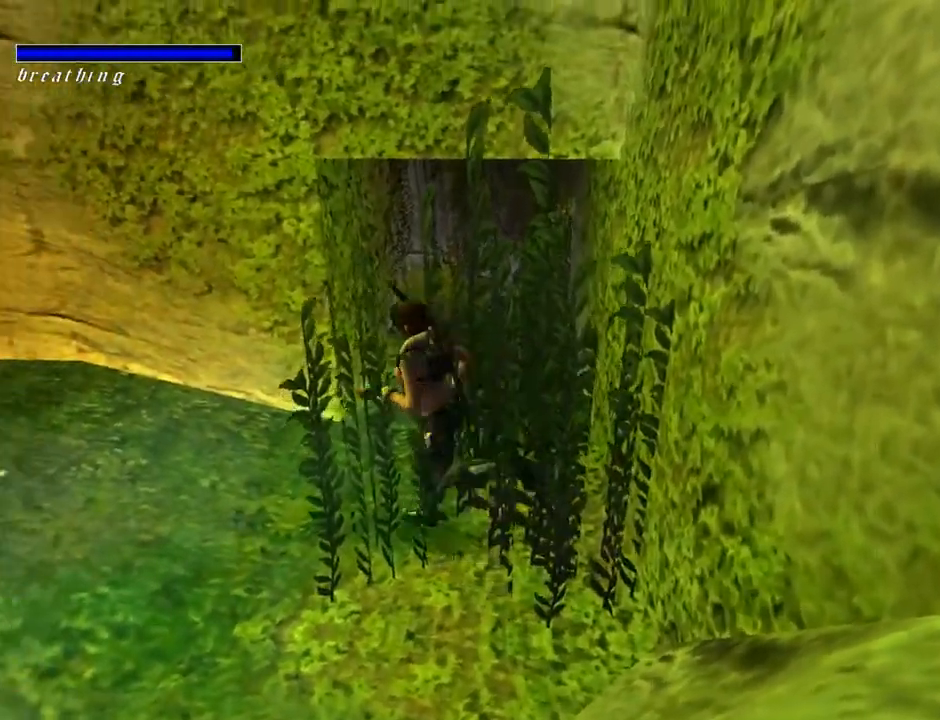
{"buttons": ["L2"], "left_stick": "center", "right_stick": "center", "events": [[300, "DPAD_UP", "up"], [367, "DPAD_LEFT", "up"], [400, "L2", "down"]]}
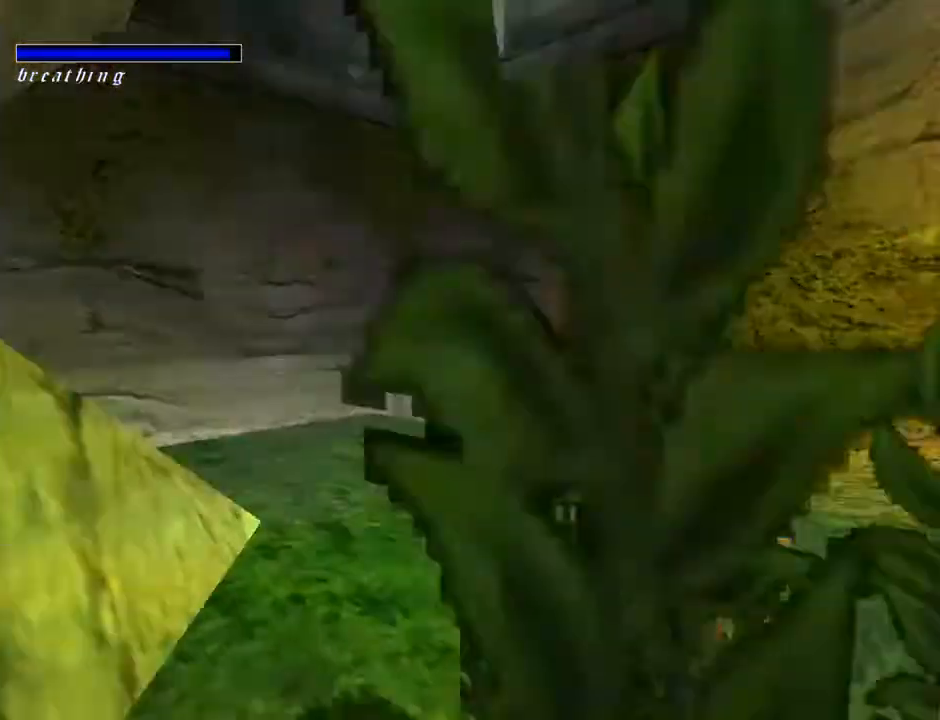
{"buttons": ["L2", "DPAD_LEFT"], "left_stick": "center", "right_stick": "center", "events": [[400, "DPAD_LEFT", "down"]]}
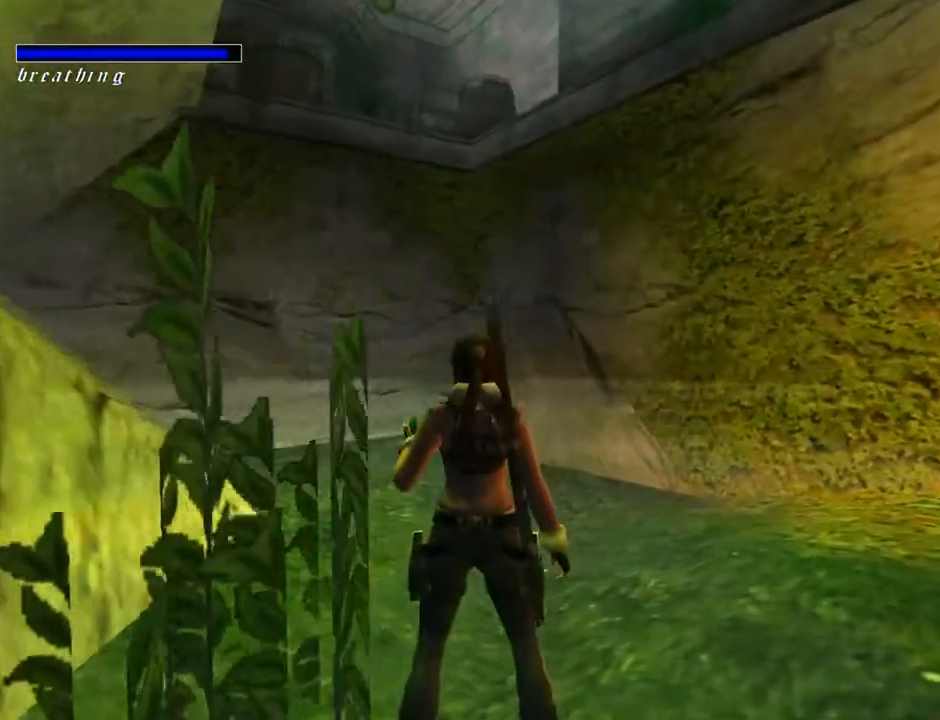
{"buttons": [], "left_stick": "center", "right_stick": "center", "events": [[200, "DPAD_LEFT", "up"], [500, "L2", "up"]]}
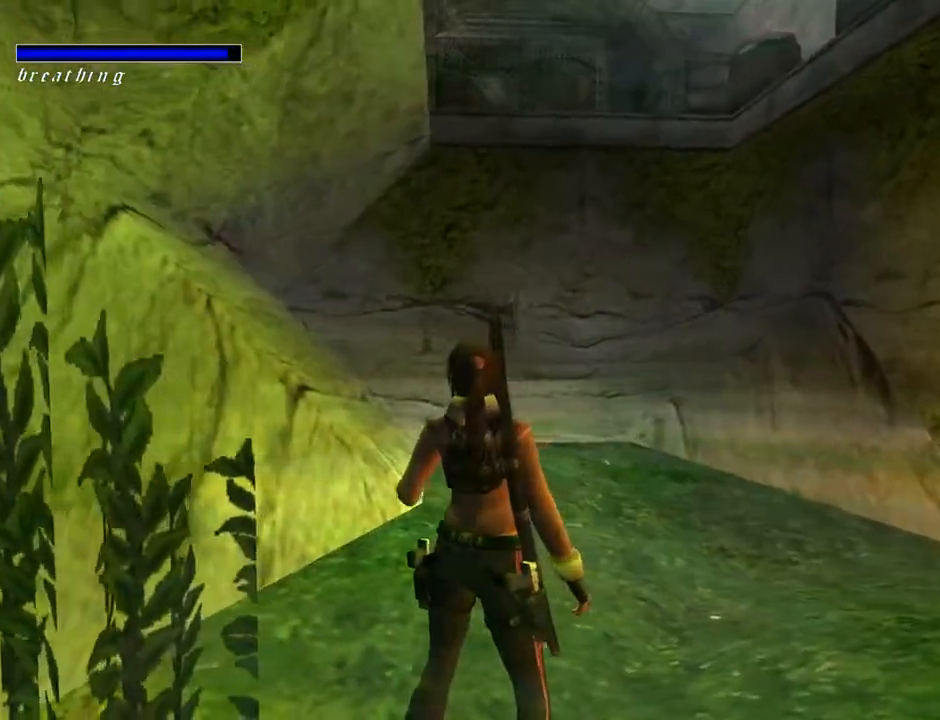
{"buttons": ["SQUARE", "DPAD_UP"], "left_stick": "center", "right_stick": "center", "events": [[100, "DPAD_LEFT", "down"], [100, "DPAD_UP", "down"], [400, "DPAD_LEFT", "up"], [433, "SQUARE", "down"]]}
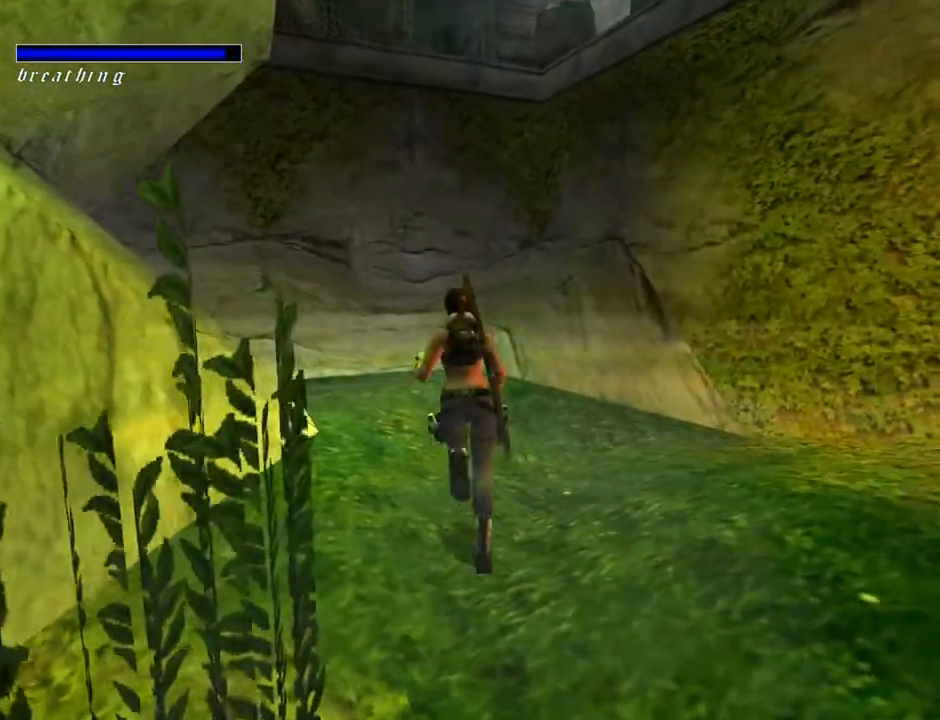
{"buttons": ["SQUARE", "DPAD_UP"], "left_stick": "center", "right_stick": "center", "events": []}
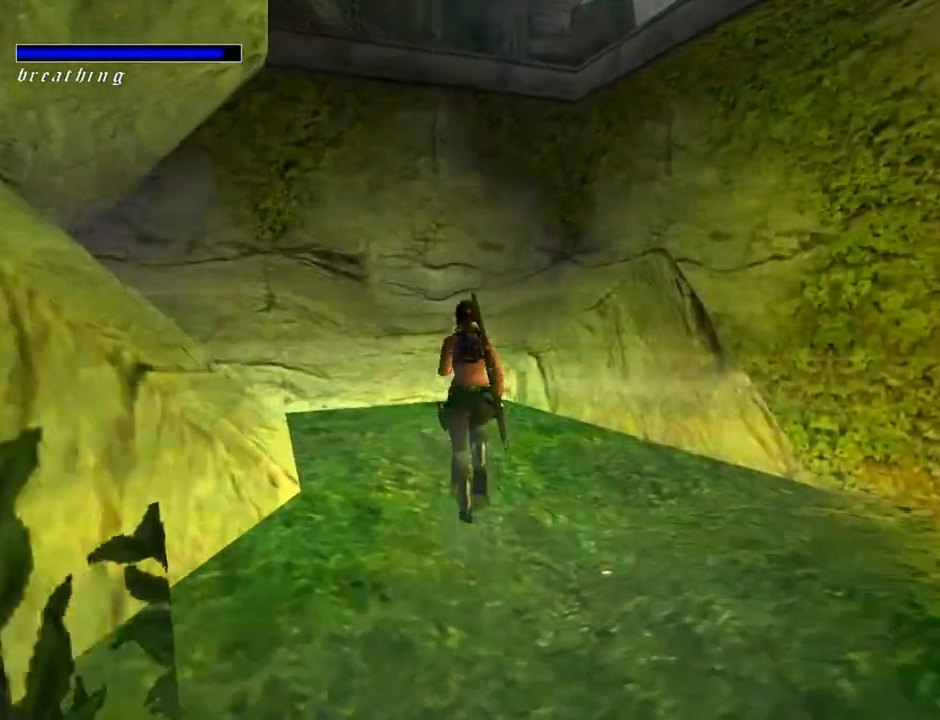
{"buttons": ["DPAD_UP"], "left_stick": "center", "right_stick": "center", "events": [[33, "DPAD_RIGHT", "down"], [267, "SQUARE", "up"], [300, "TRIANGLE", "down"], [433, "DPAD_RIGHT", "up"], [500, "TRIANGLE", "up"]]}
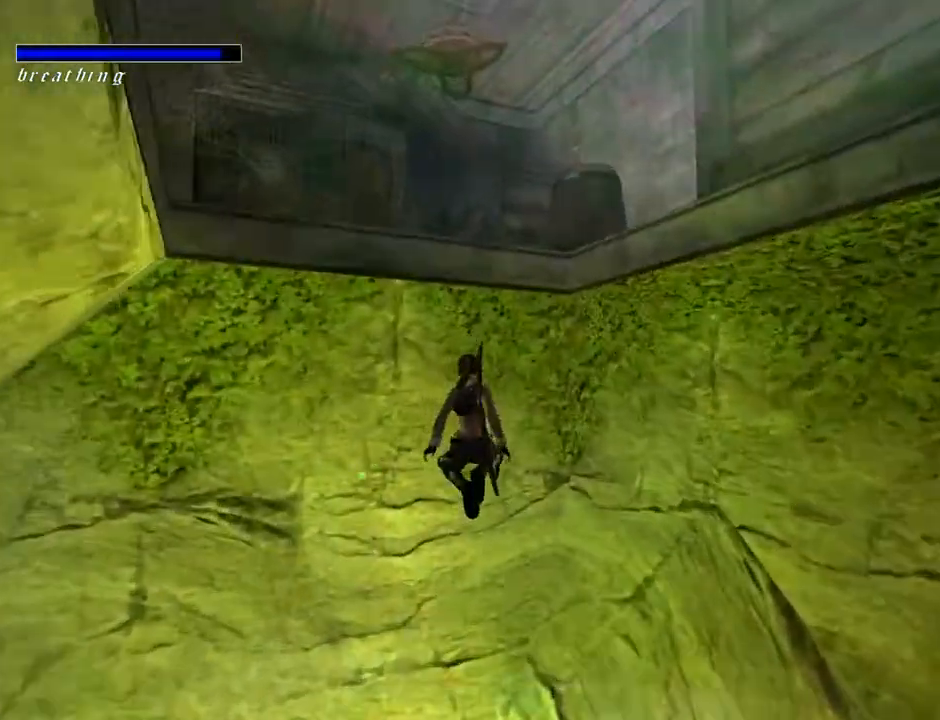
{"buttons": ["TRIANGLE", "DPAD_UP", "DPAD_LEFT"], "left_stick": "center", "right_stick": "center", "events": [[267, "DPAD_LEFT", "down"], [433, "TRIANGLE", "down"]]}
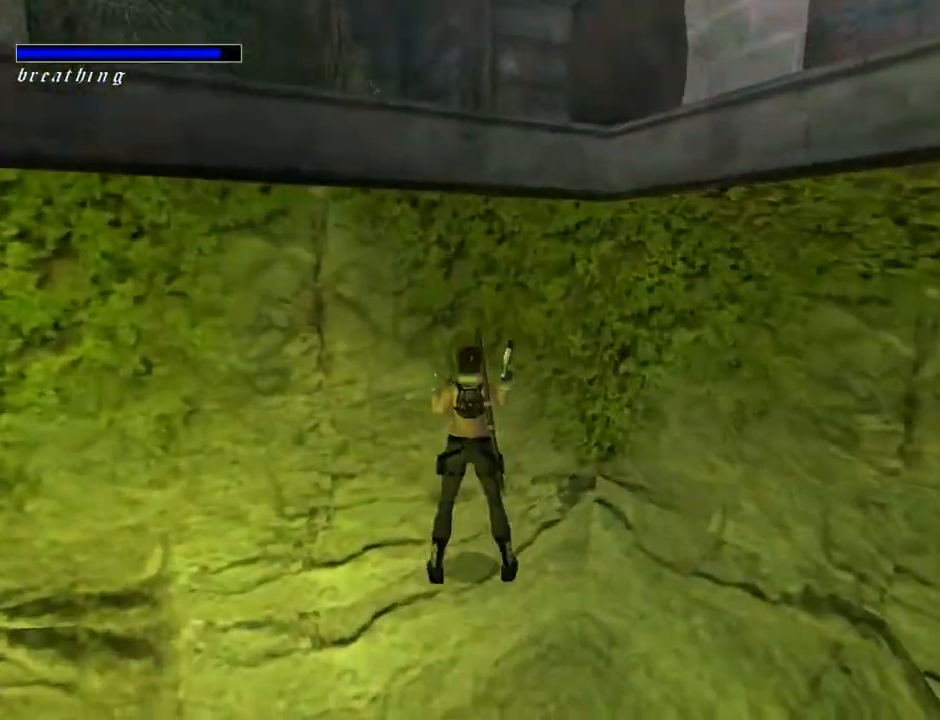
{"buttons": ["DPAD_LEFT"], "left_stick": "center", "right_stick": "center", "events": [[67, "DPAD_LEFT", "up"], [133, "DPAD_UP", "up"], [367, "TRIANGLE", "up"], [433, "DPAD_LEFT", "down"]]}
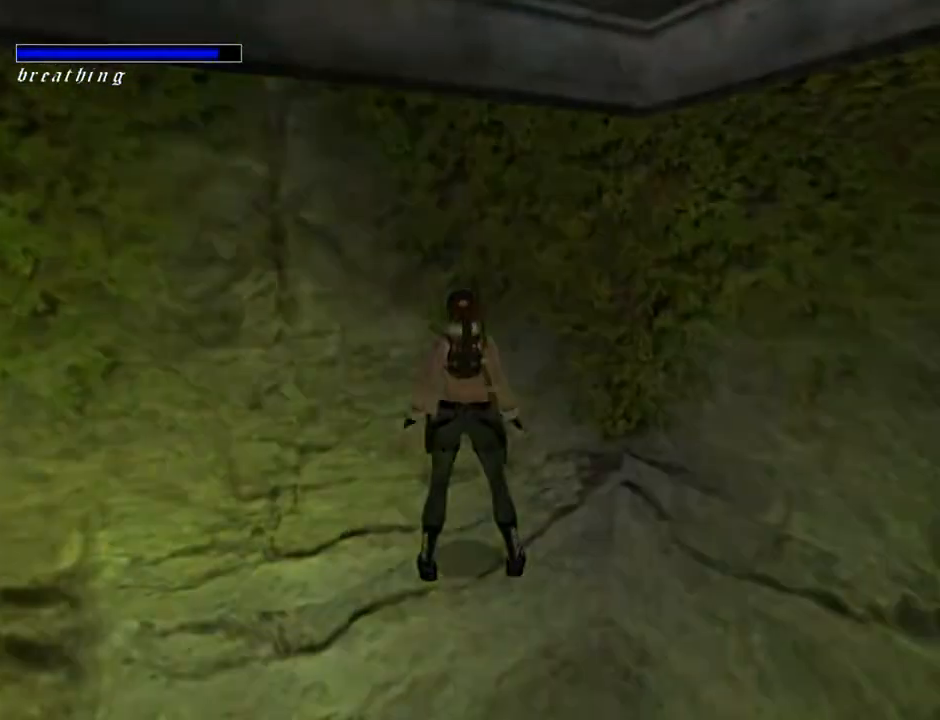
{"buttons": [], "left_stick": "center", "right_stick": "center", "events": [[200, "SQUARE", "down"], [400, "DPAD_LEFT", "up"], [400, "SQUARE", "up"]]}
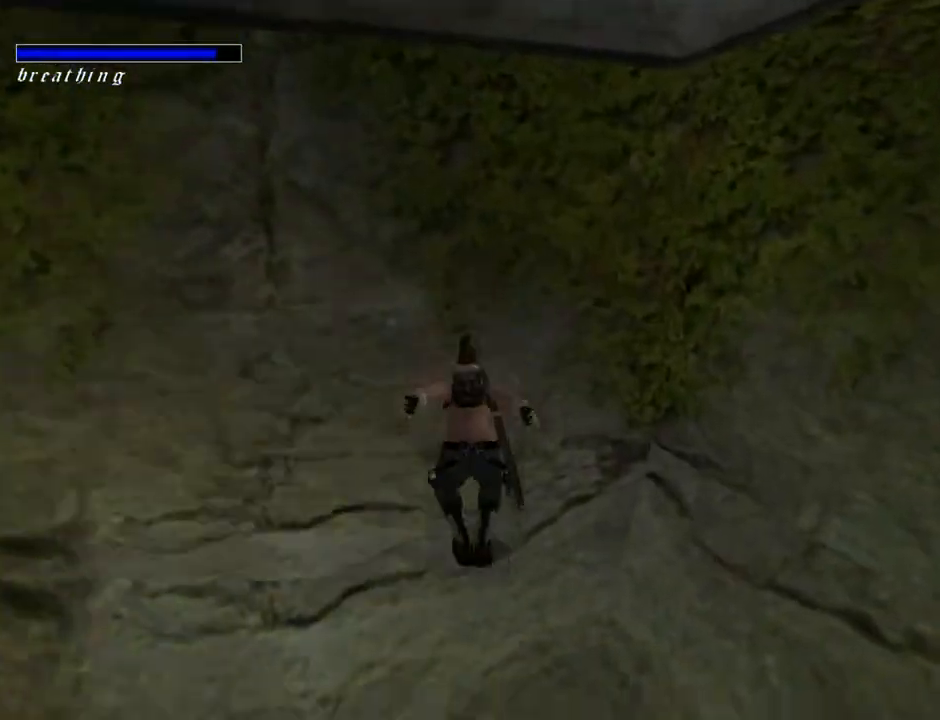
{"buttons": ["CROSS", "DPAD_UP"], "left_stick": "center", "right_stick": "center", "events": [[33, "CROSS", "down"], [300, "DPAD_UP", "down"]]}
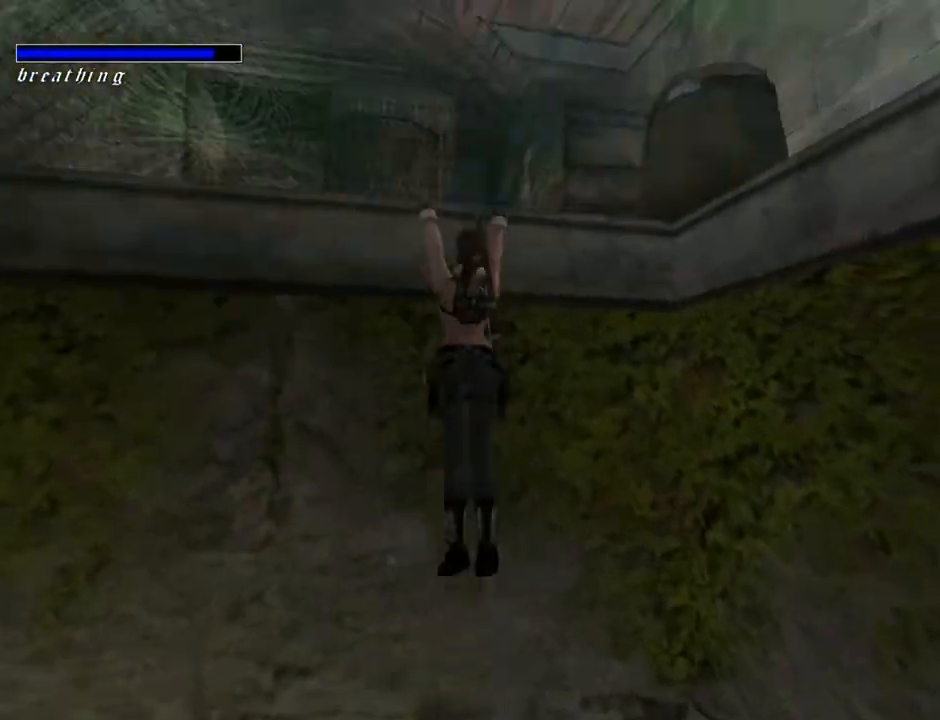
{"buttons": ["CROSS", "DPAD_UP"], "left_stick": "center", "right_stick": "center", "events": []}
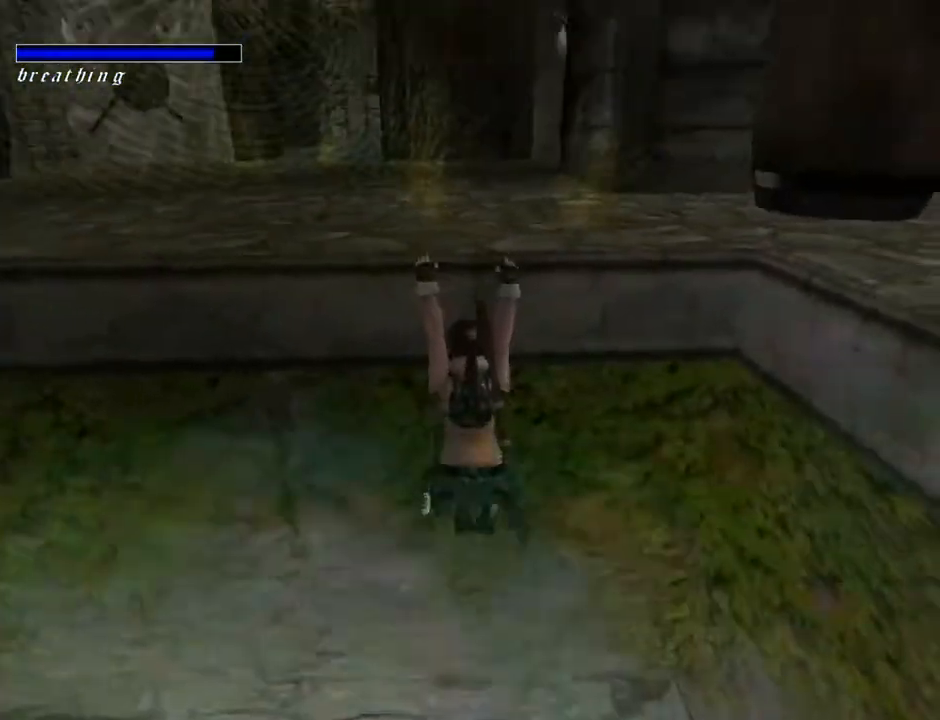
{"buttons": [], "left_stick": "center", "right_stick": "center", "events": [[233, "DPAD_UP", "up"], [500, "CROSS", "up"]]}
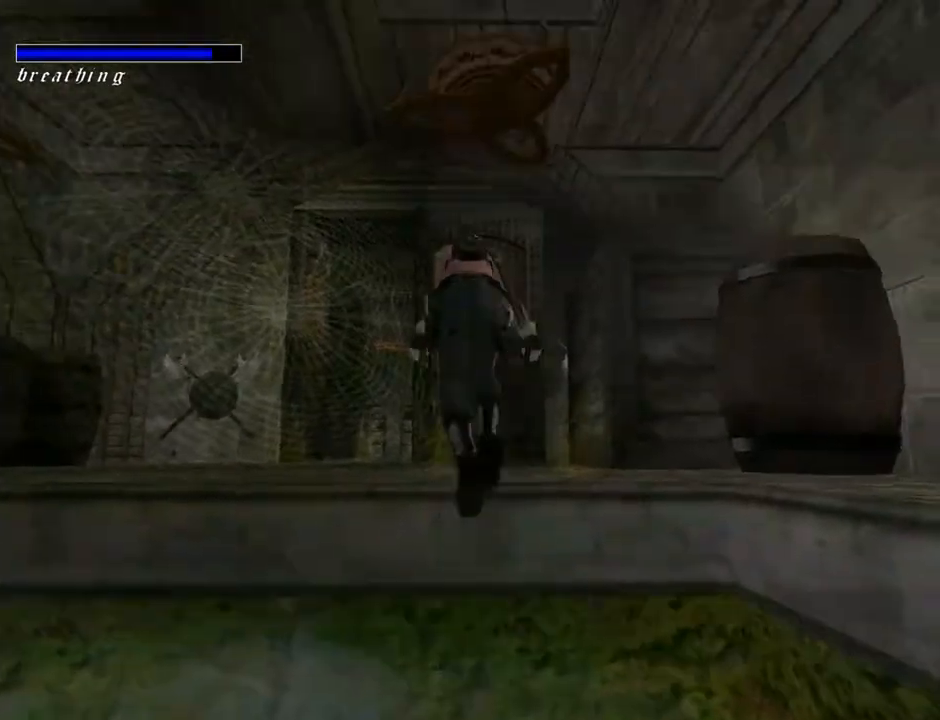
{"buttons": [], "left_stick": "center", "right_stick": "center", "events": []}
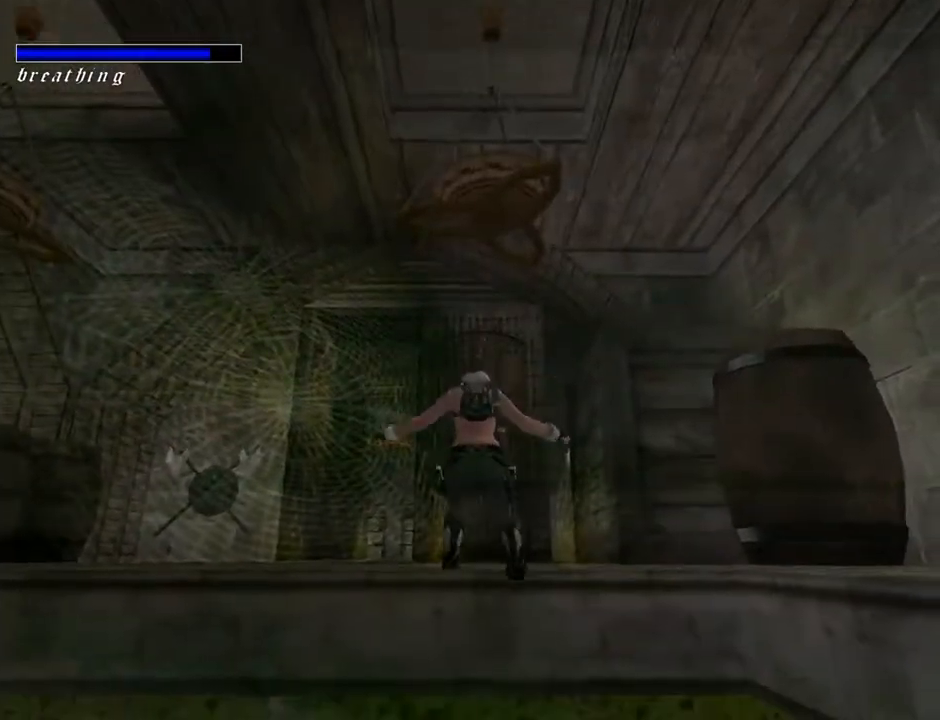
{"buttons": ["L2"], "left_stick": "center", "right_stick": "center", "events": [[500, "L2", "down"]]}
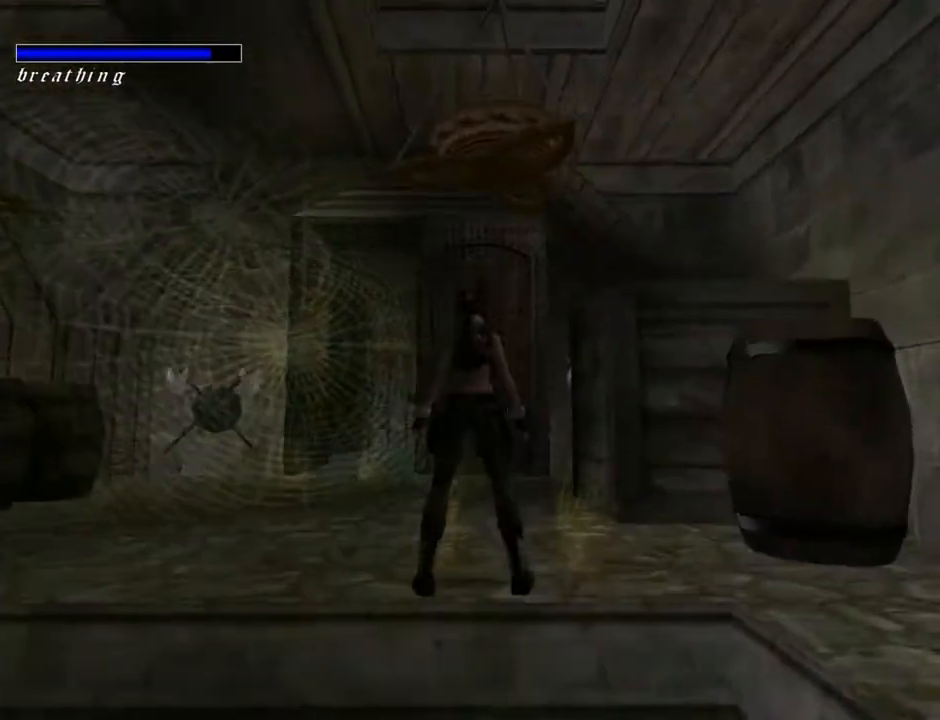
{"buttons": ["L2", "DPAD_RIGHT"], "left_stick": "center", "right_stick": "center", "events": [[67, "DPAD_UP", "down"], [333, "DPAD_UP", "up"], [467, "DPAD_RIGHT", "down"]]}
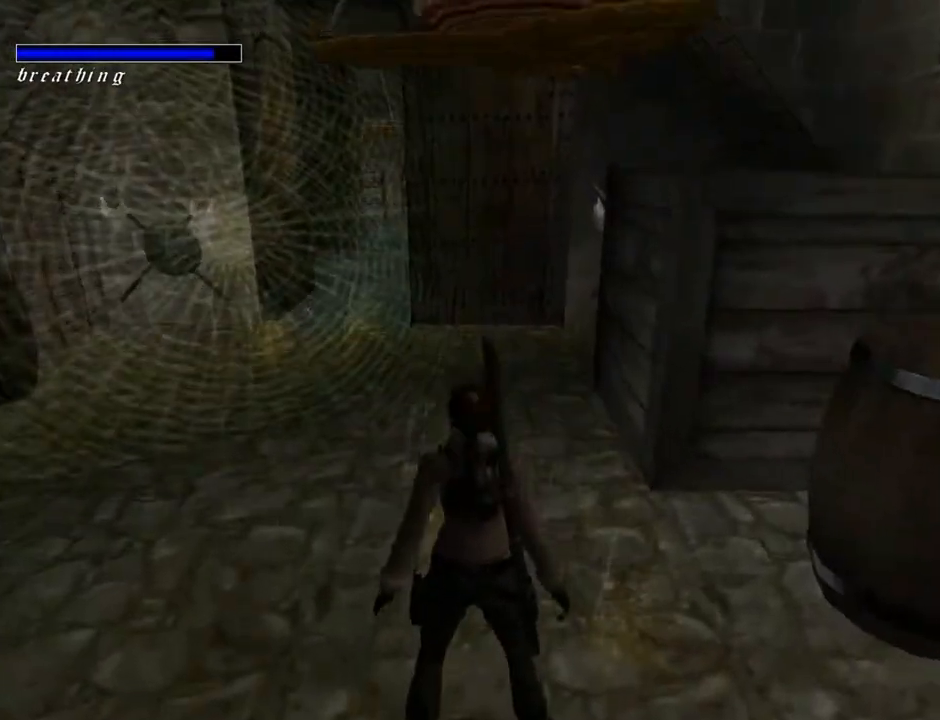
{"buttons": ["L2"], "left_stick": "center", "right_stick": "center", "events": [[433, "DPAD_RIGHT", "up"]]}
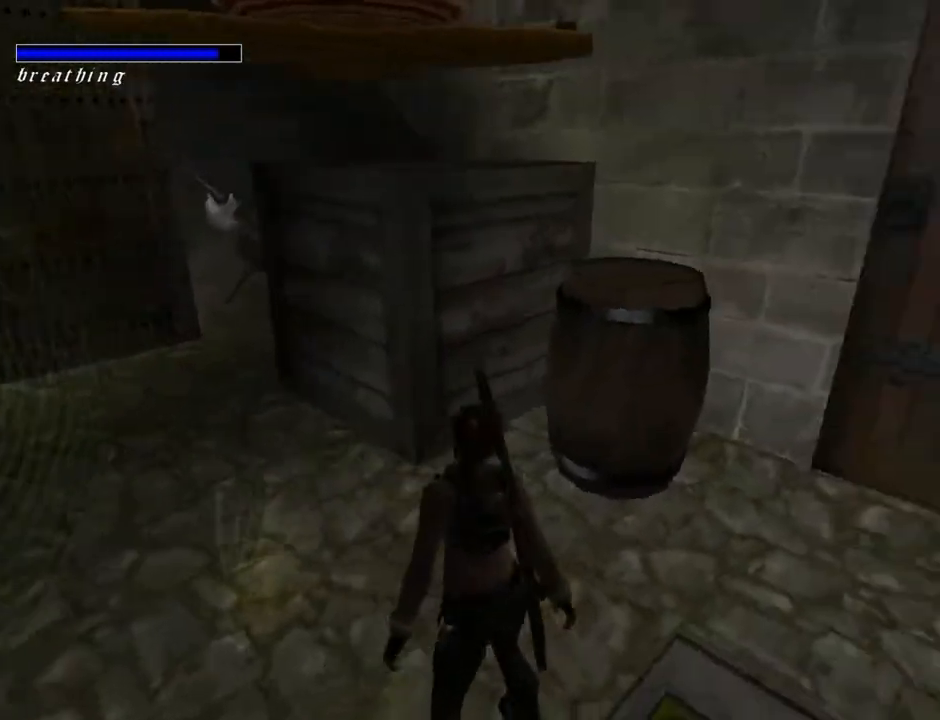
{"buttons": ["DPAD_LEFT"], "left_stick": "center", "right_stick": "center", "events": [[267, "L2", "up"], [333, "DPAD_LEFT", "down"]]}
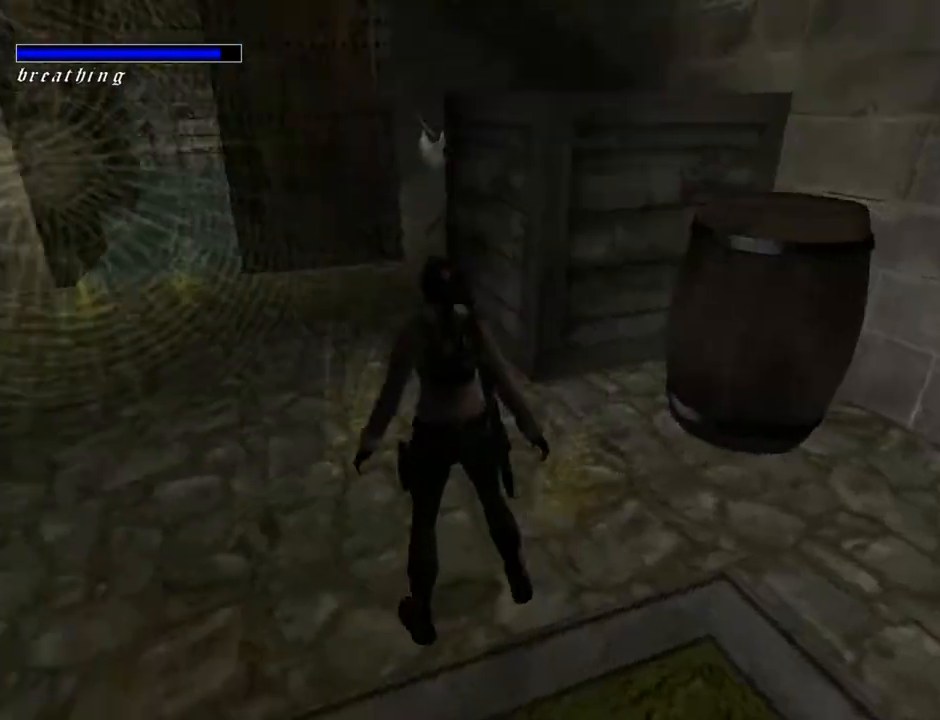
{"buttons": ["DPAD_LEFT"], "left_stick": "center", "right_stick": "center", "events": []}
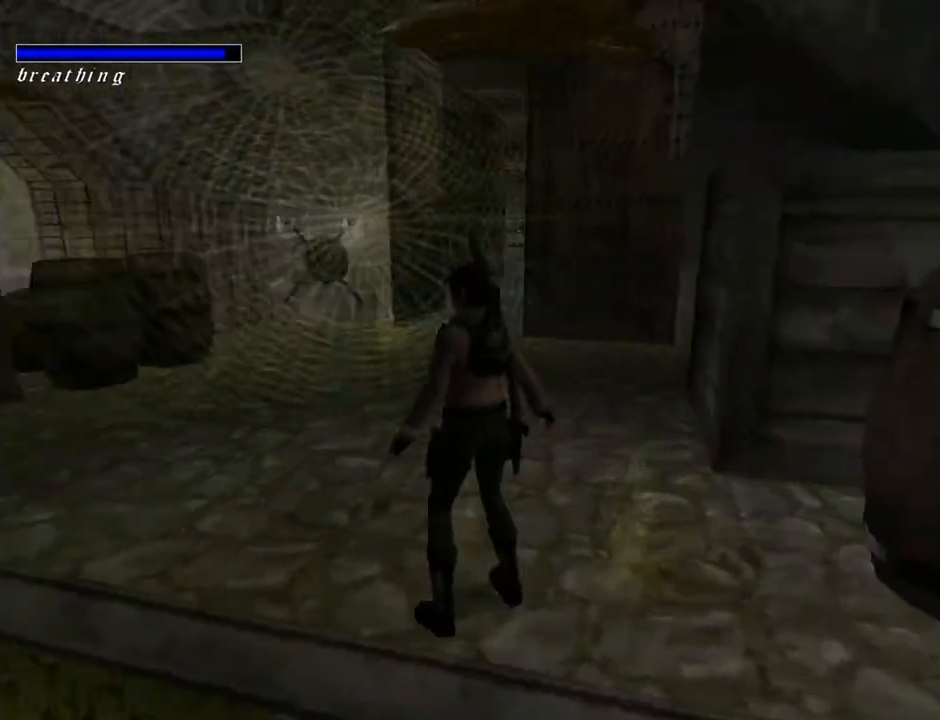
{"buttons": ["L2"], "left_stick": "center", "right_stick": "center", "events": [[300, "L2", "down"], [333, "DPAD_LEFT", "up"]]}
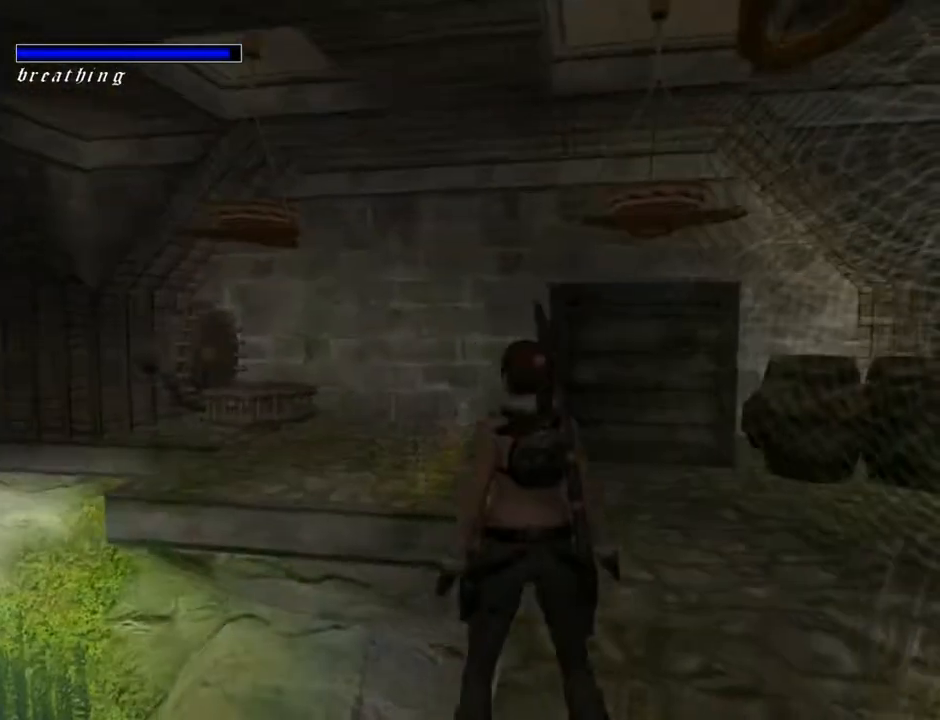
{"buttons": ["L2"], "left_stick": "center", "right_stick": "center", "events": [[167, "DPAD_UP", "down"], [400, "DPAD_UP", "up"]]}